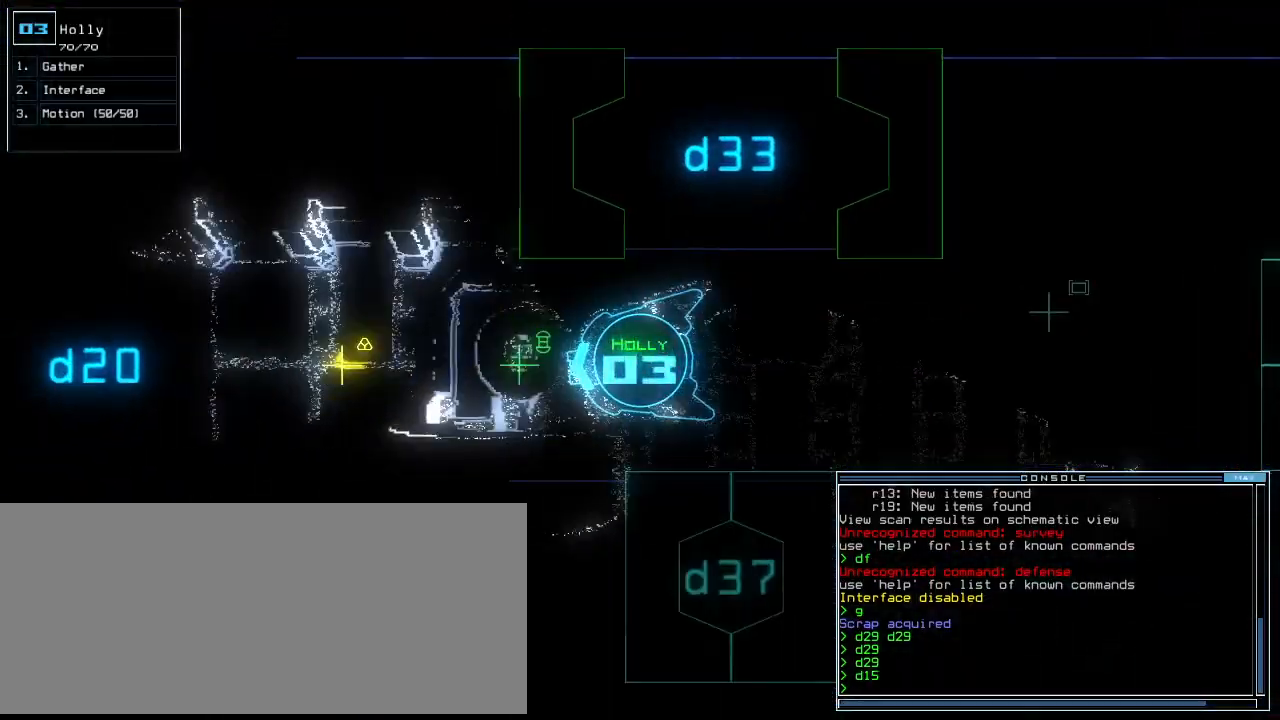
Gameplay with keyboard; each line is a JSON object with the keys held at the frame after it. "events" lists presses ("down") and releases ("up") of ".", "0", "1", "2", "3", "4", "5", "6", "7", "8", "9", "a", "b", "backspace", "c", "caps_lock", "comma", "ctrl_l", "ctrl_r", "d", "down", "e", "equals", "escape", "f", "f8", "g", "h", "i", "j", "k", "l", "left", "m", "minus", "n", "o", "p", "q", "quote", "r", "return", "right", "s", "semicolon", "shift_l", "shift_r", "space", "t", "tab", "tilde", "u", "up", "v", "w", "x", "y" and "z" between this image and that frame as [ms after this image, input, new state], when the widget could be followed in between. No other keys are recorded. Mouse input is not recorded. Not read: other_keys.
{"keys": ["up"], "events": []}
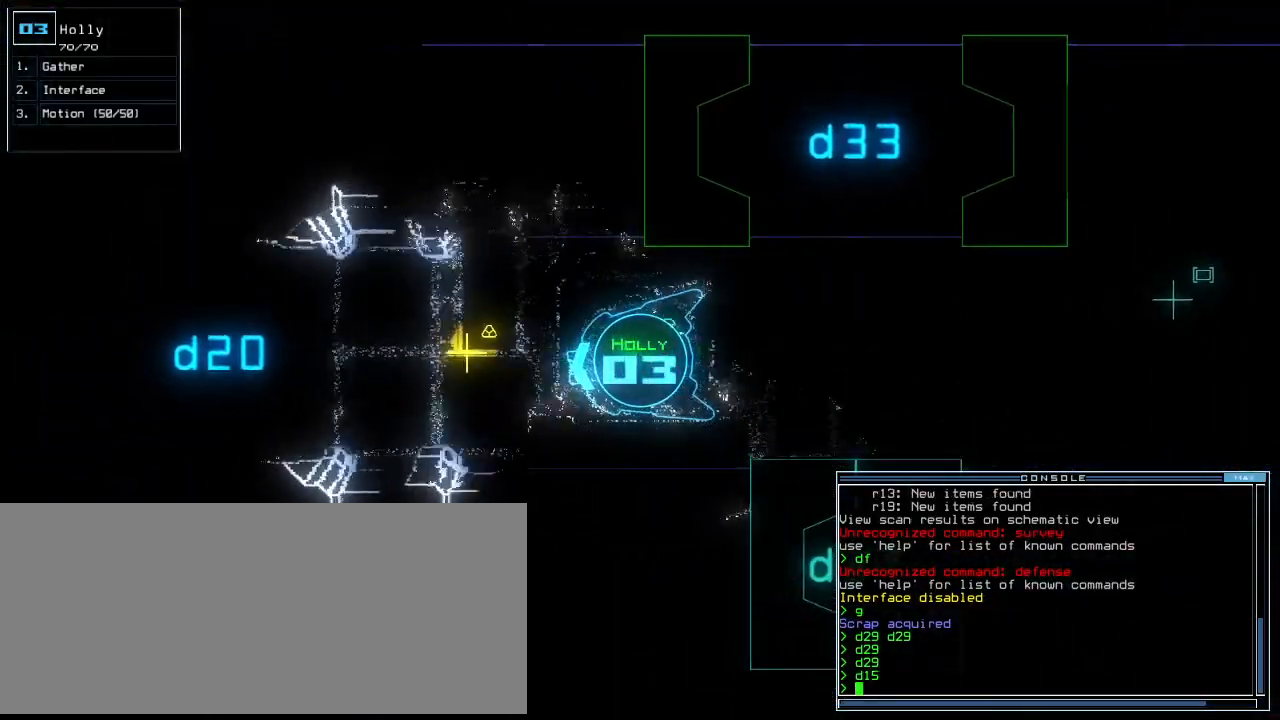
{"keys": ["g", "up"], "events": [[120, "right", "down"], [220, "right", "up"], [480, "g", "down"]]}
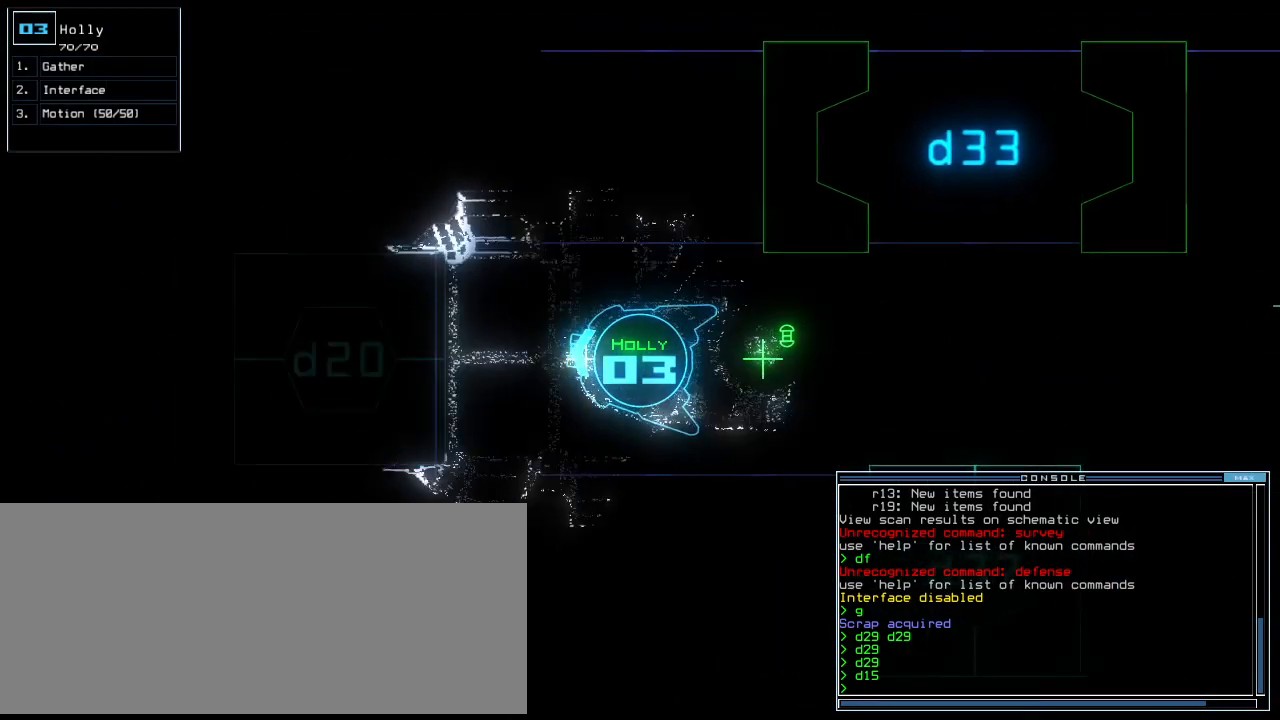
{"keys": ["down"], "events": [[40, "return", "down"], [60, "g", "up"], [100, "return", "up"], [100, "up", "up"], [200, "down", "down"]]}
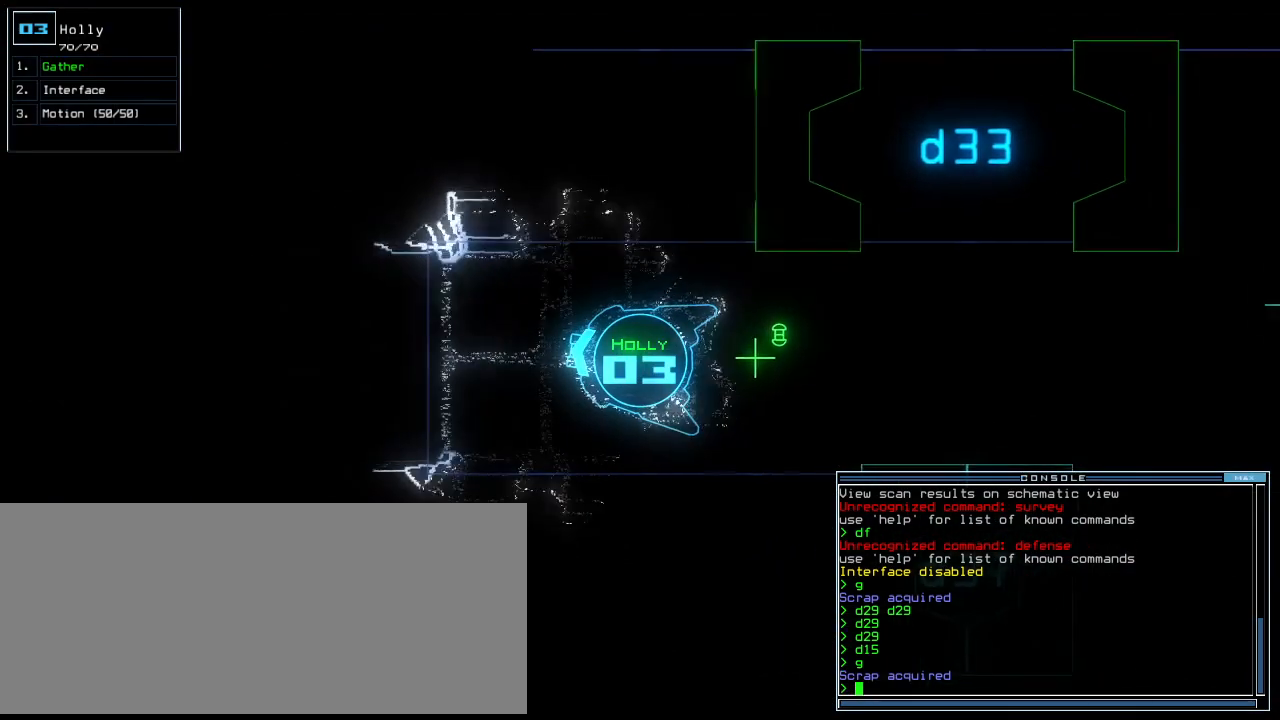
{"keys": ["space"], "events": [[200, "g", "down"], [220, "down", "up"], [260, "return", "down"], [280, "g", "up"], [300, "return", "up"], [440, "space", "down"]]}
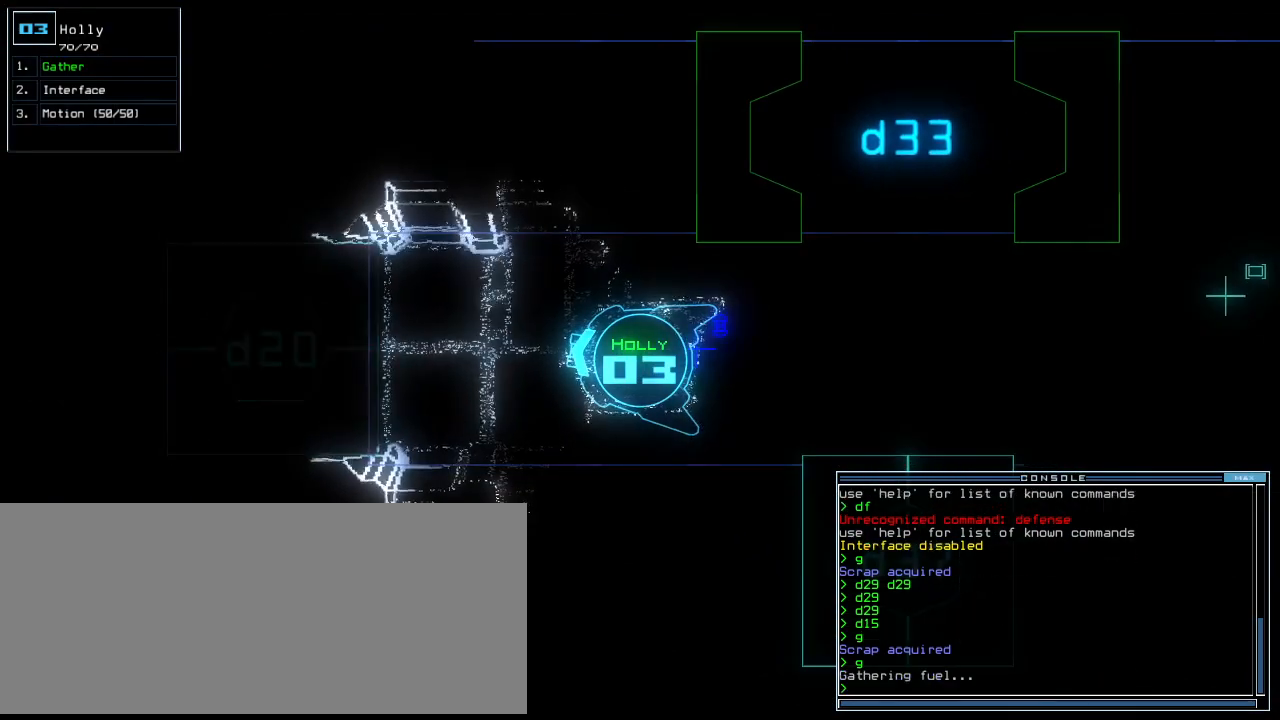
{"keys": [], "events": [[20, "space", "up"]]}
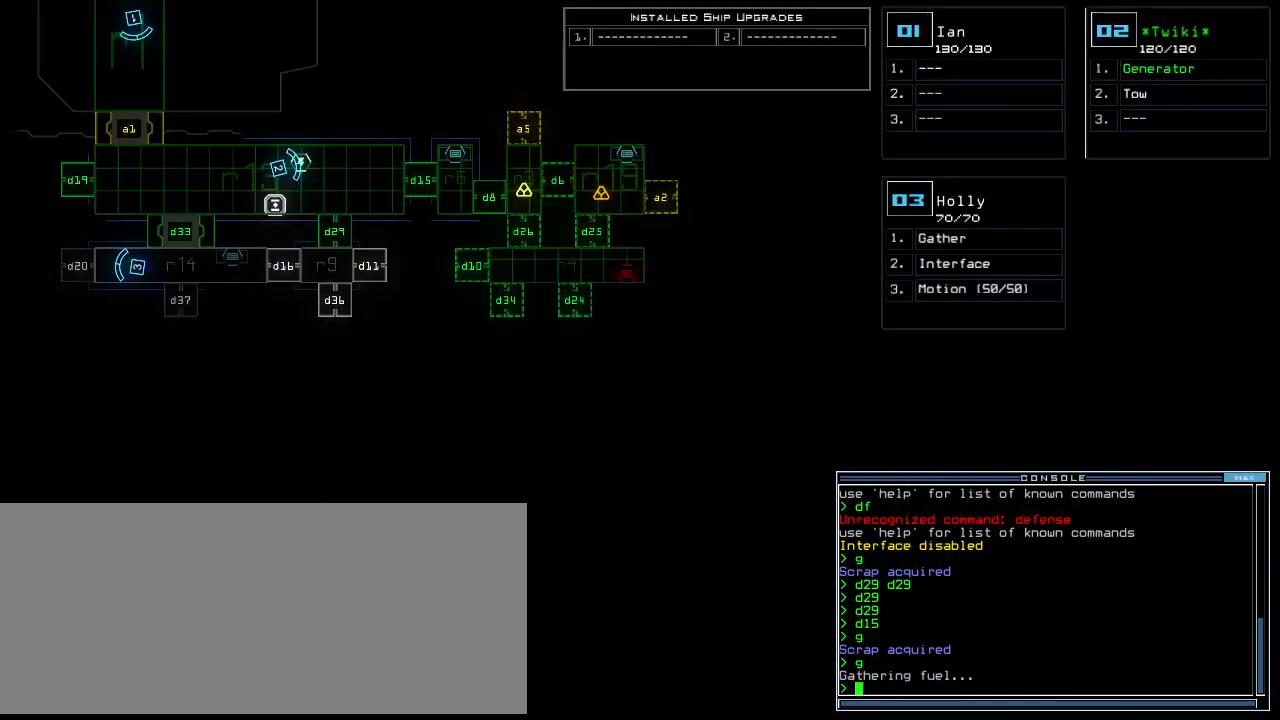
{"keys": [], "events": []}
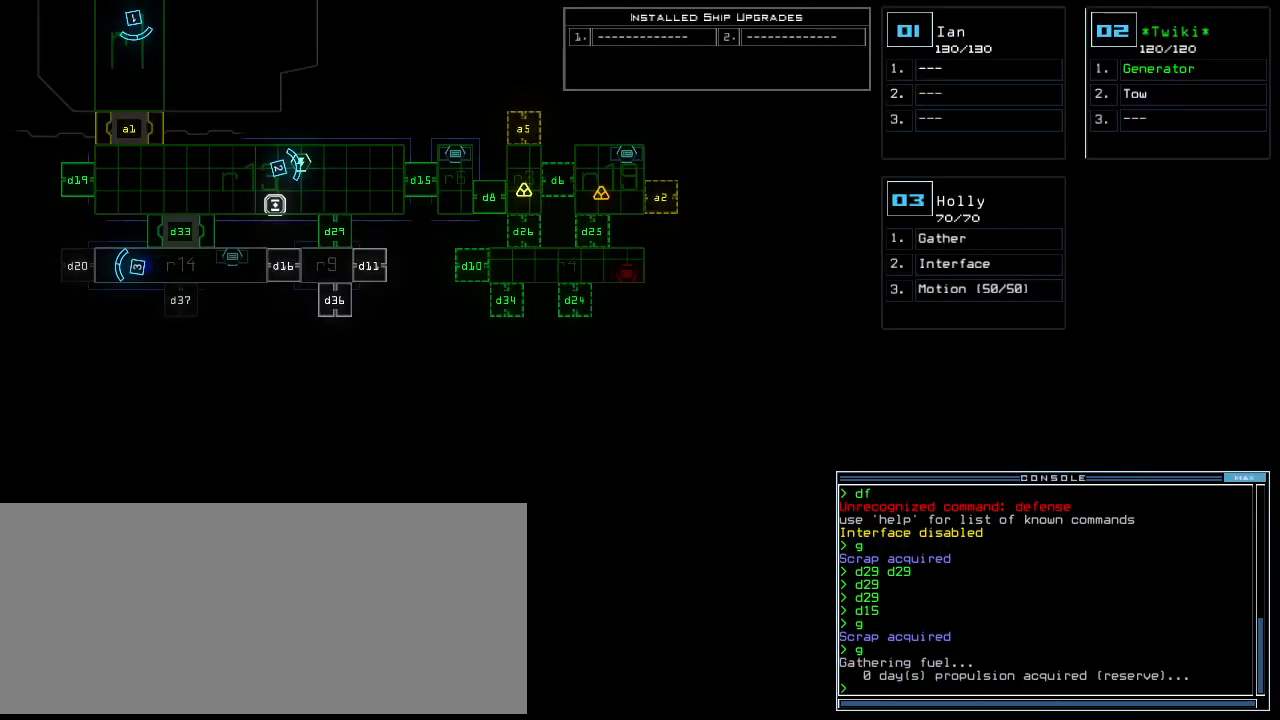
{"keys": [], "events": []}
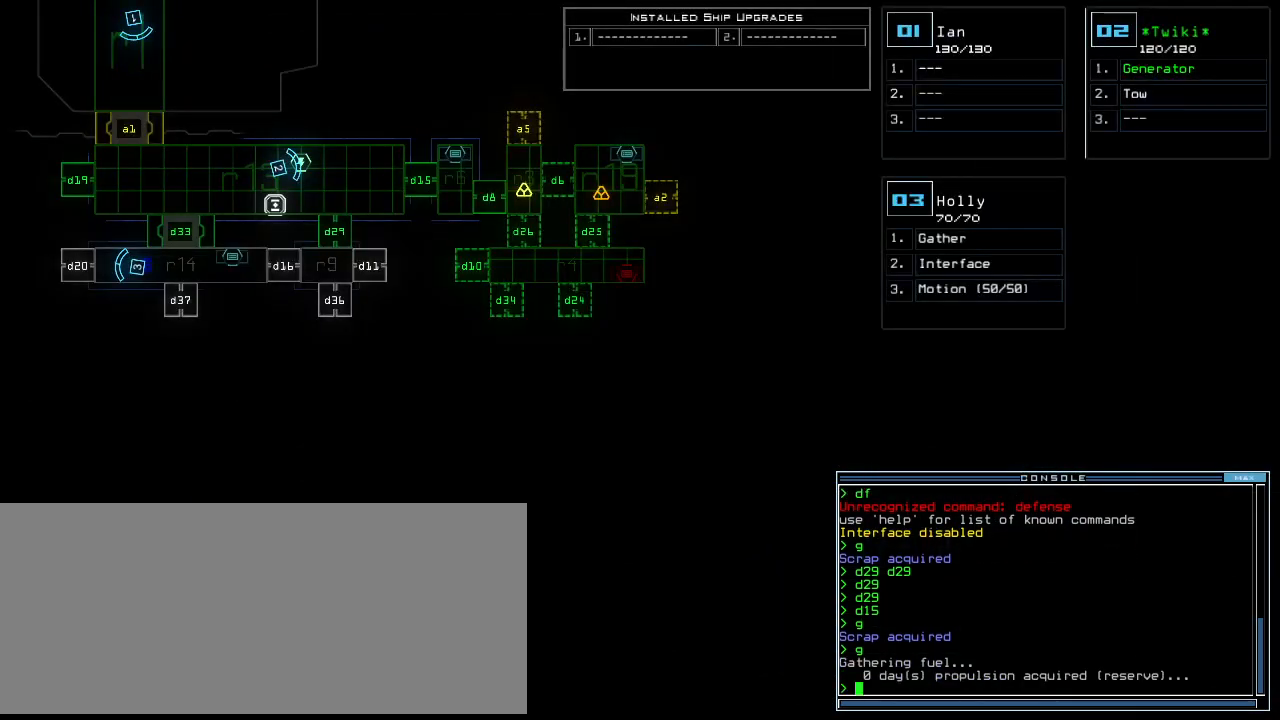
{"keys": ["d"], "events": [[500, "d", "down"]]}
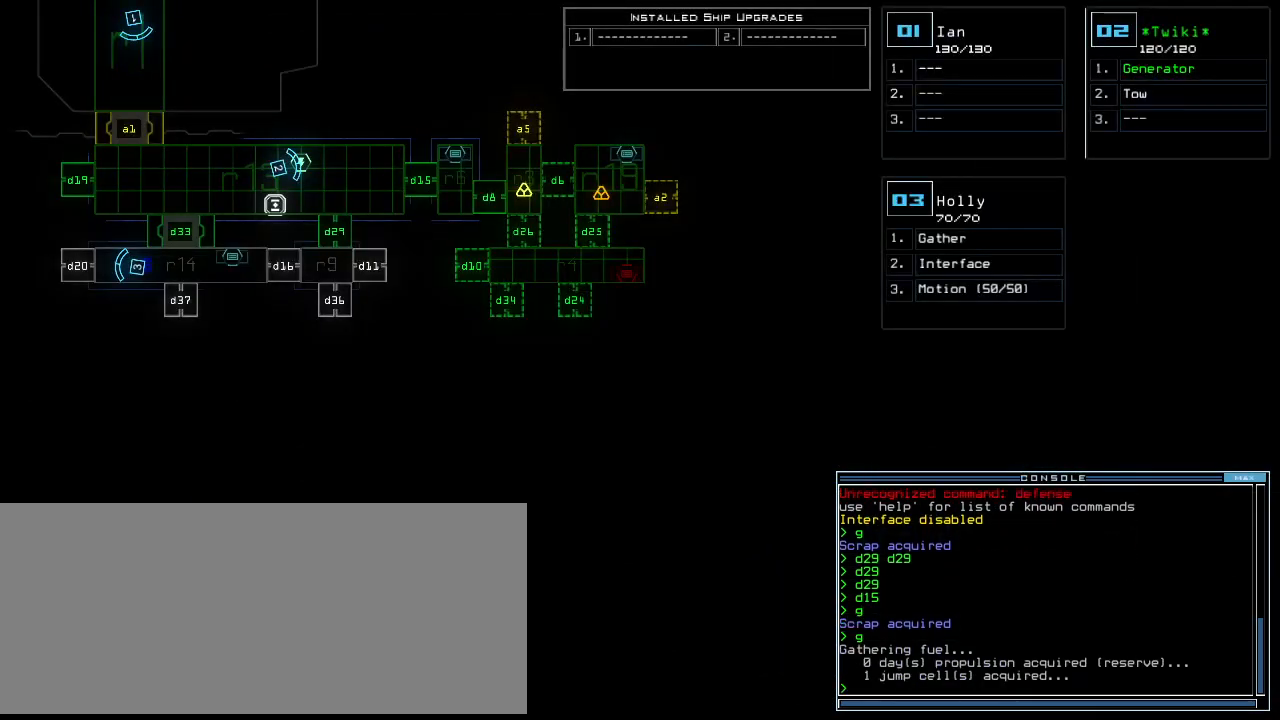
{"keys": [], "events": [[80, "8", "down"], [100, "d", "up"], [140, "8", "up"], [220, "return", "down"], [320, "return", "up"]]}
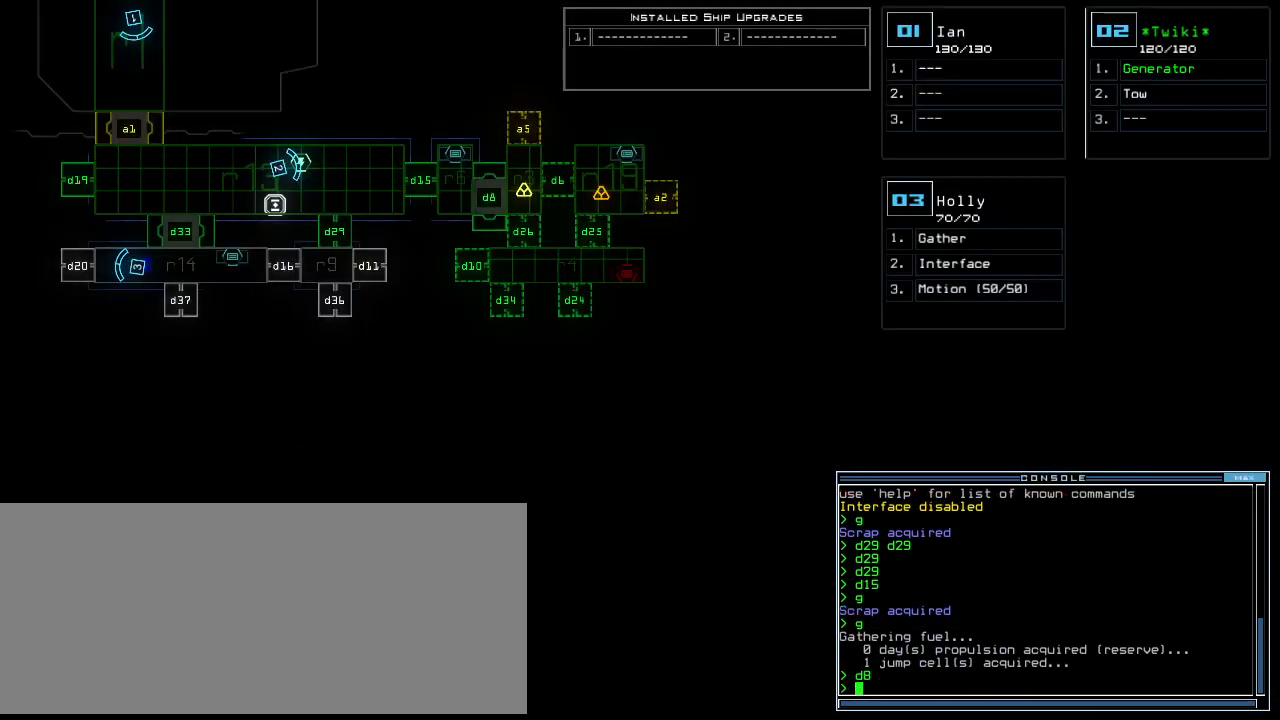
{"keys": [], "events": []}
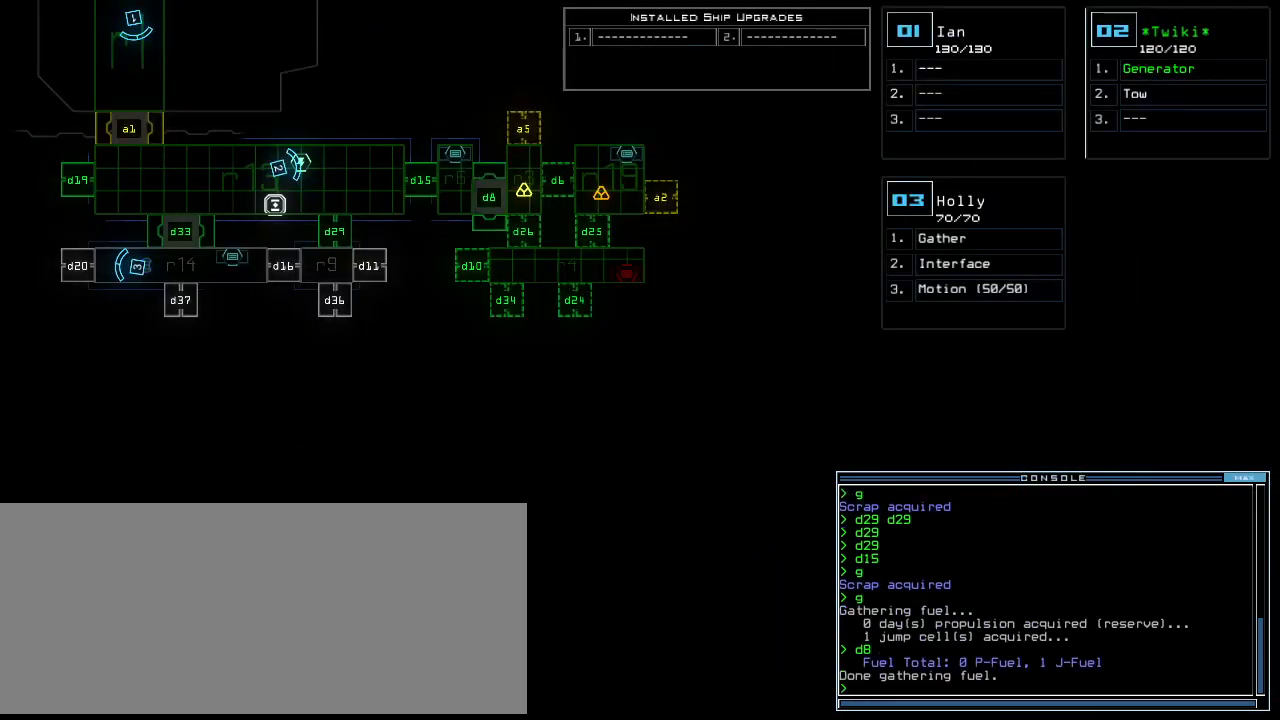
{"keys": [], "events": []}
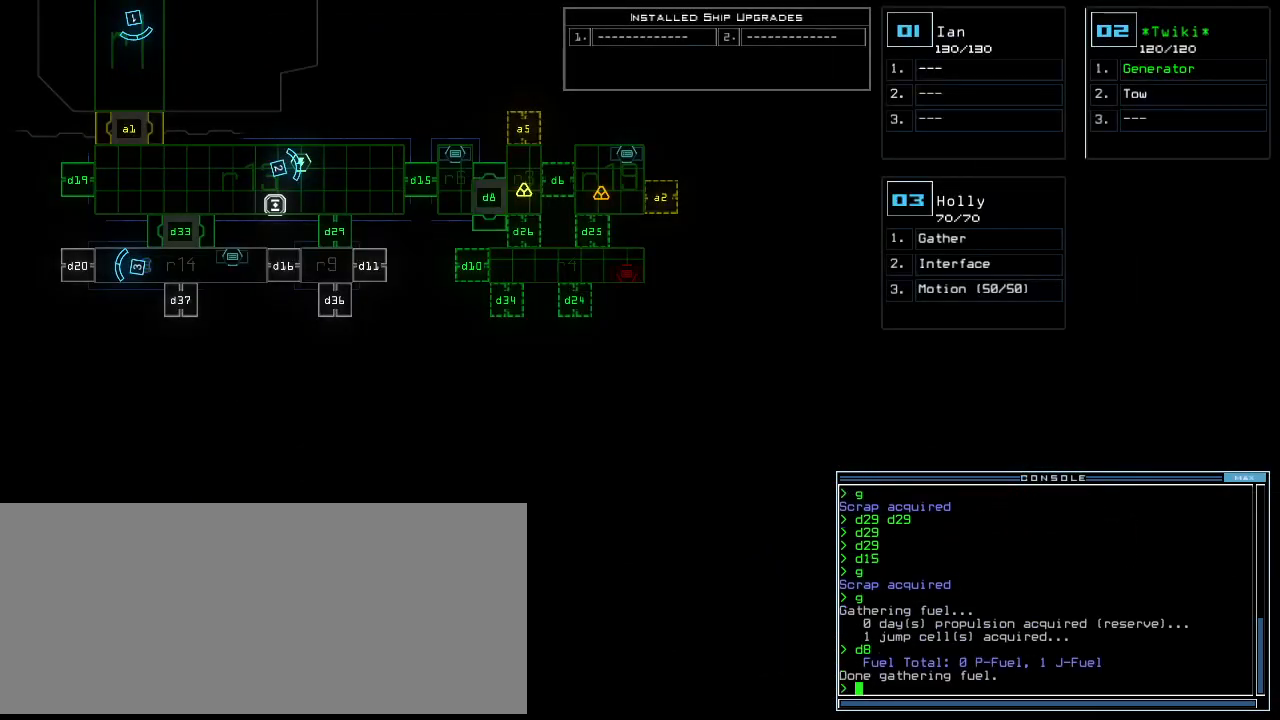
{"keys": ["down"], "events": [[240, "3", "down"], [240, "down", "down"], [260, "left", "down"], [360, "3", "up"], [440, "left", "up"]]}
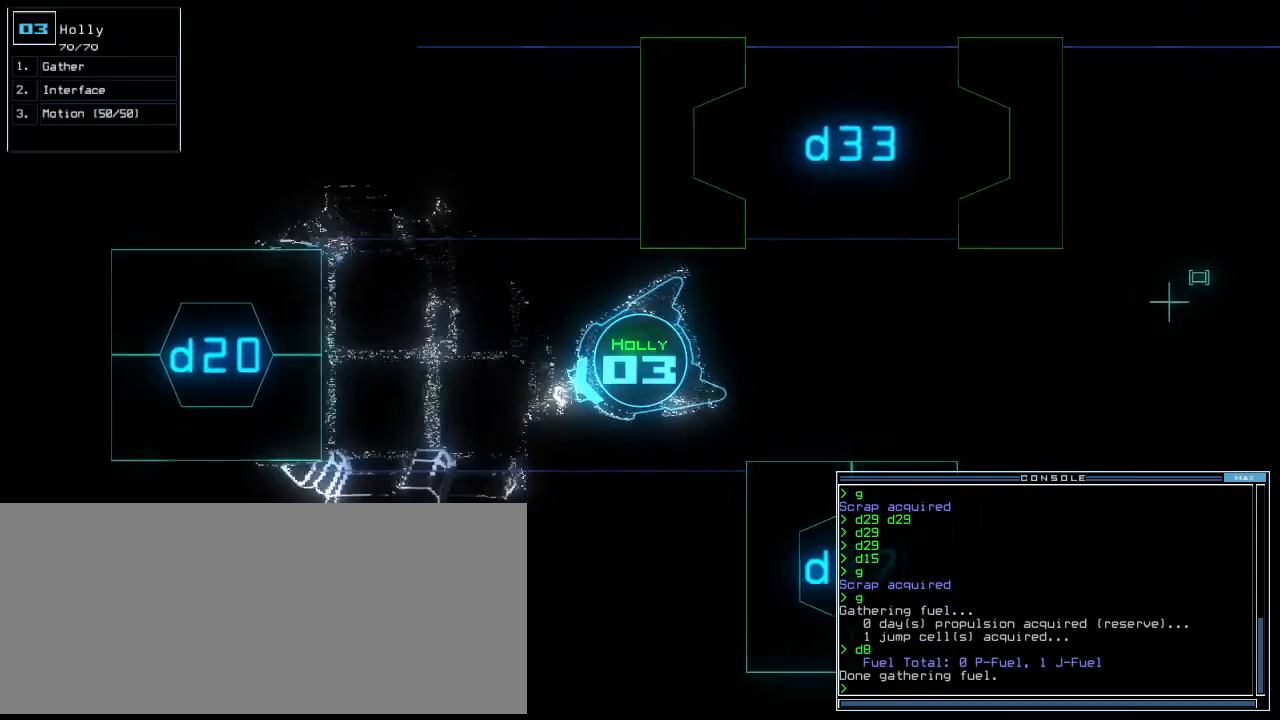
{"keys": ["down"], "events": [[60, "right", "down"], [280, "right", "up"]]}
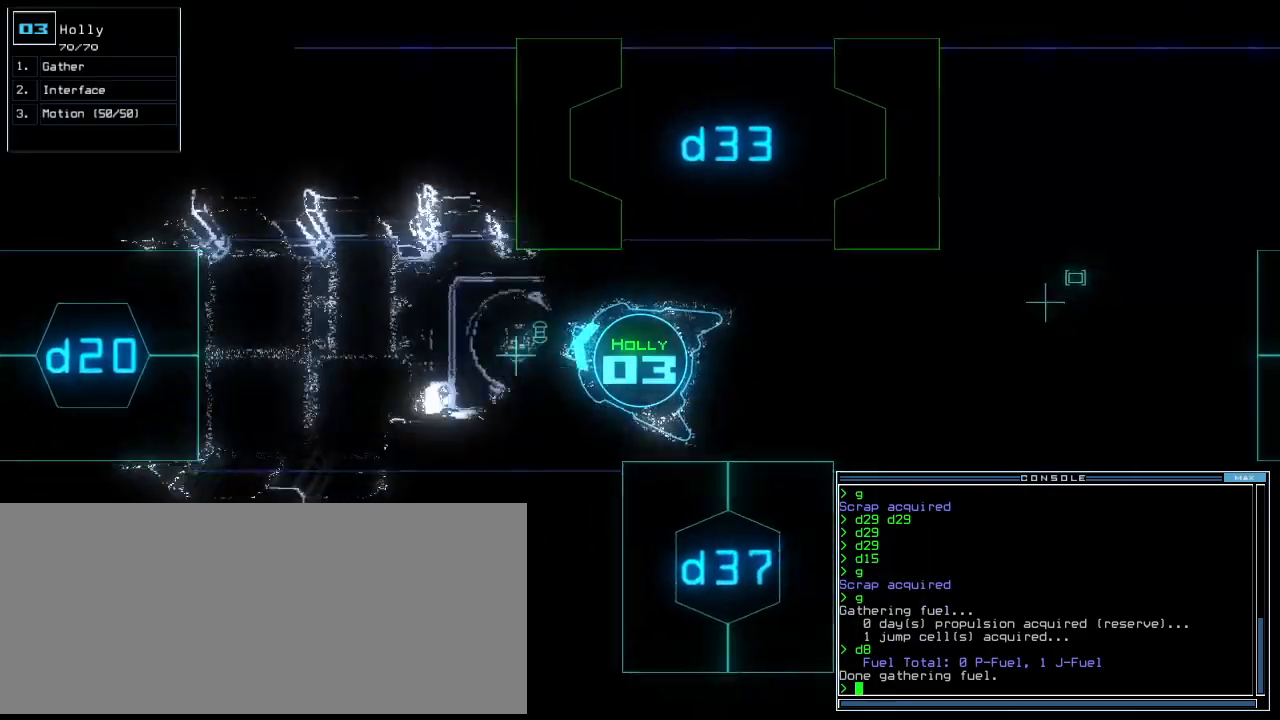
{"keys": ["right", "up"], "events": [[100, "right", "down"], [380, "down", "up"], [500, "up", "down"]]}
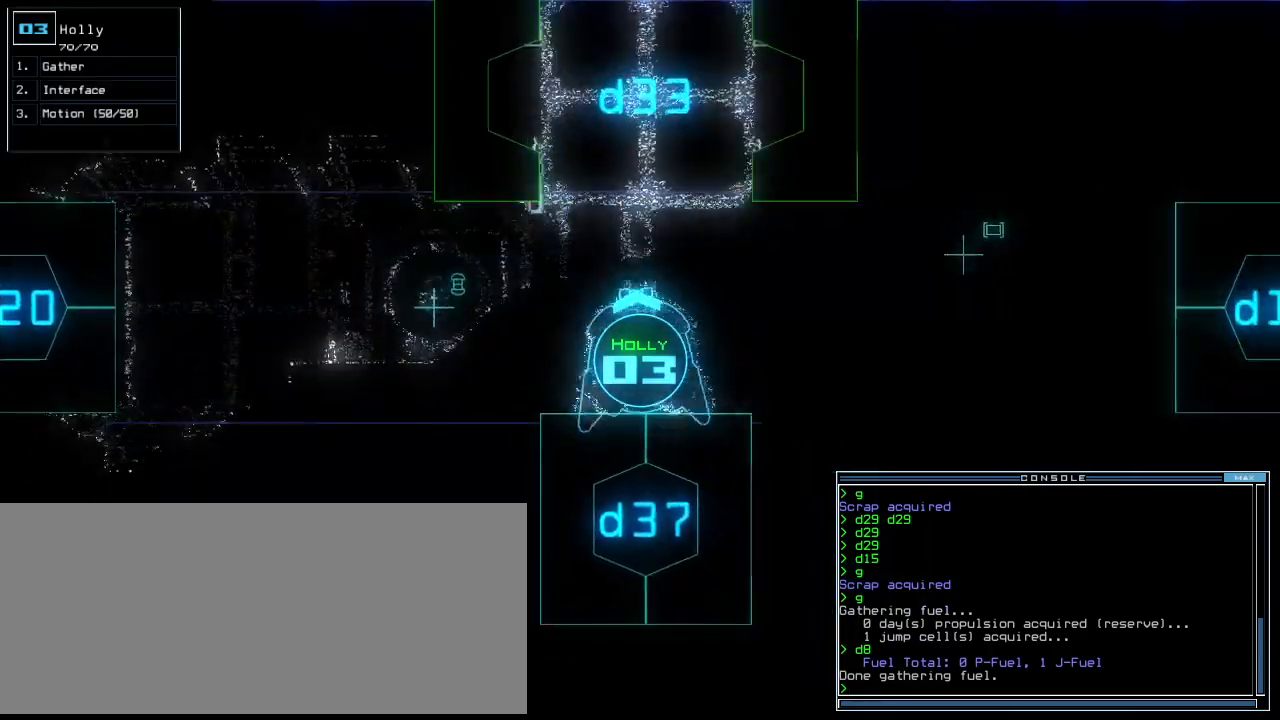
{"keys": ["right", "up"], "events": []}
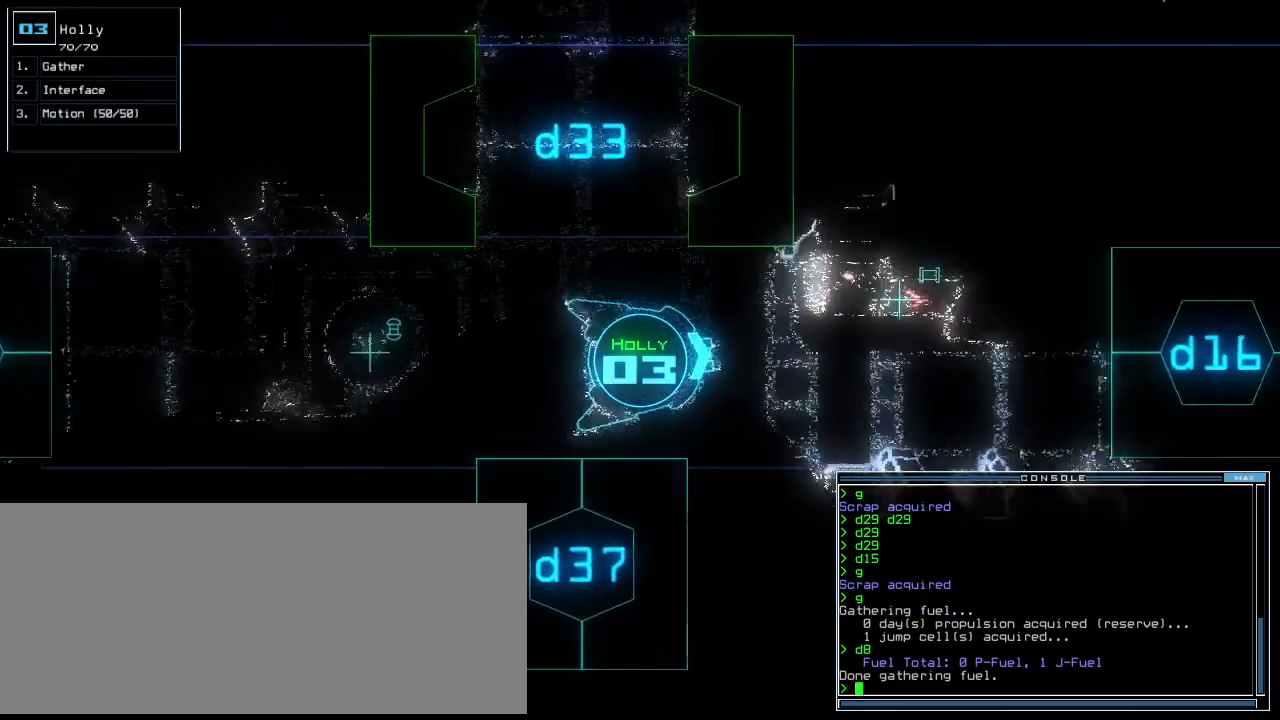
{"keys": ["up"], "events": [[80, "right", "up"]]}
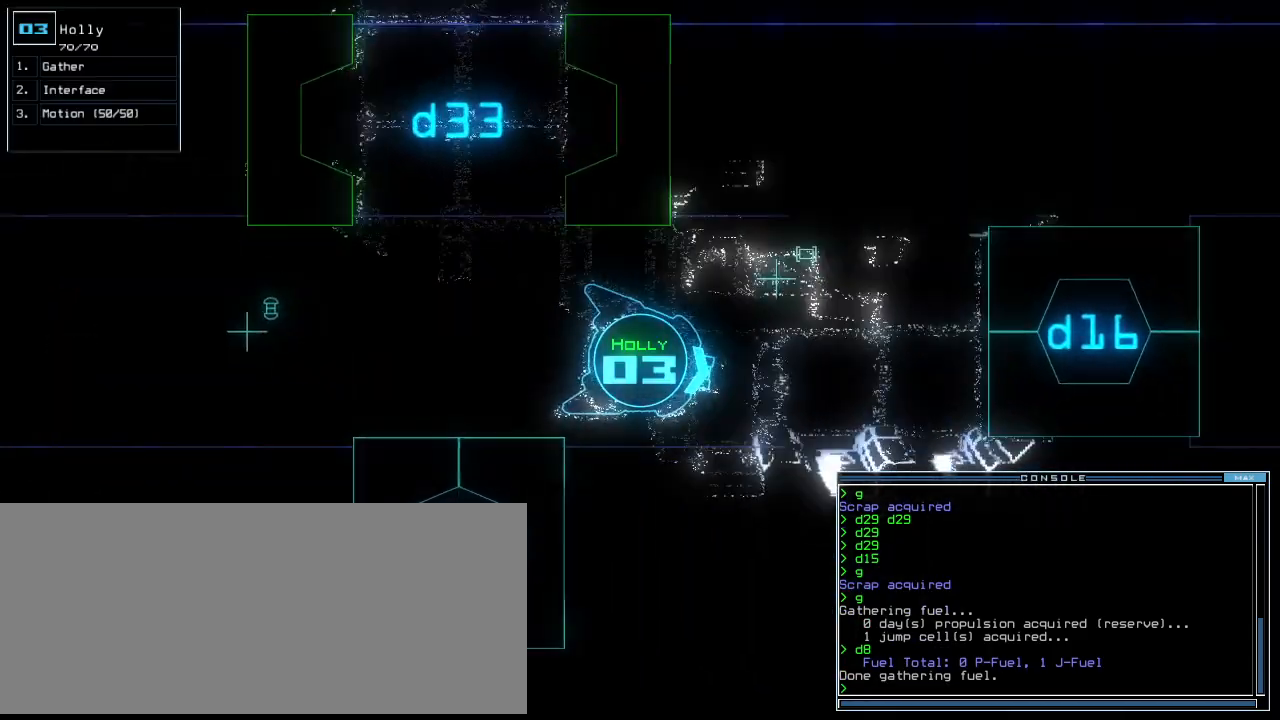
{"keys": ["down", "left"], "events": [[160, "up", "up"], [180, "down", "down"], [320, "left", "down"]]}
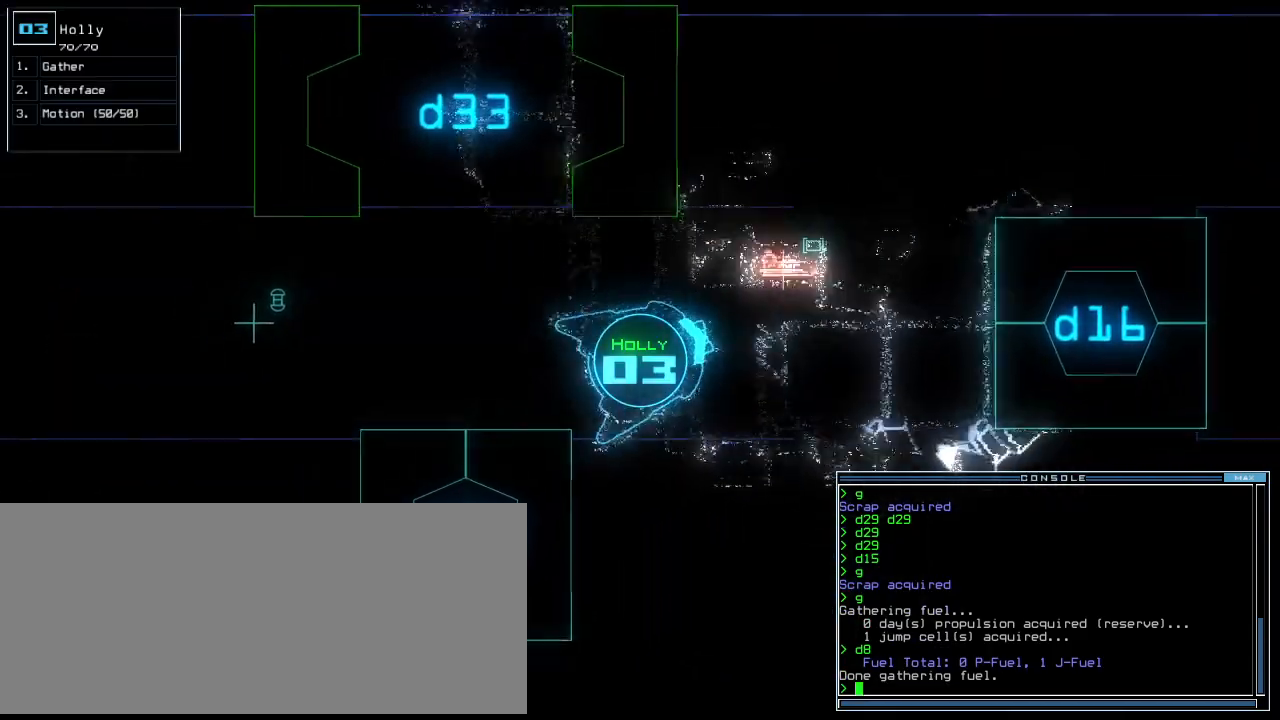
{"keys": ["left", "up"], "events": [[140, "down", "up"], [240, "up", "down"]]}
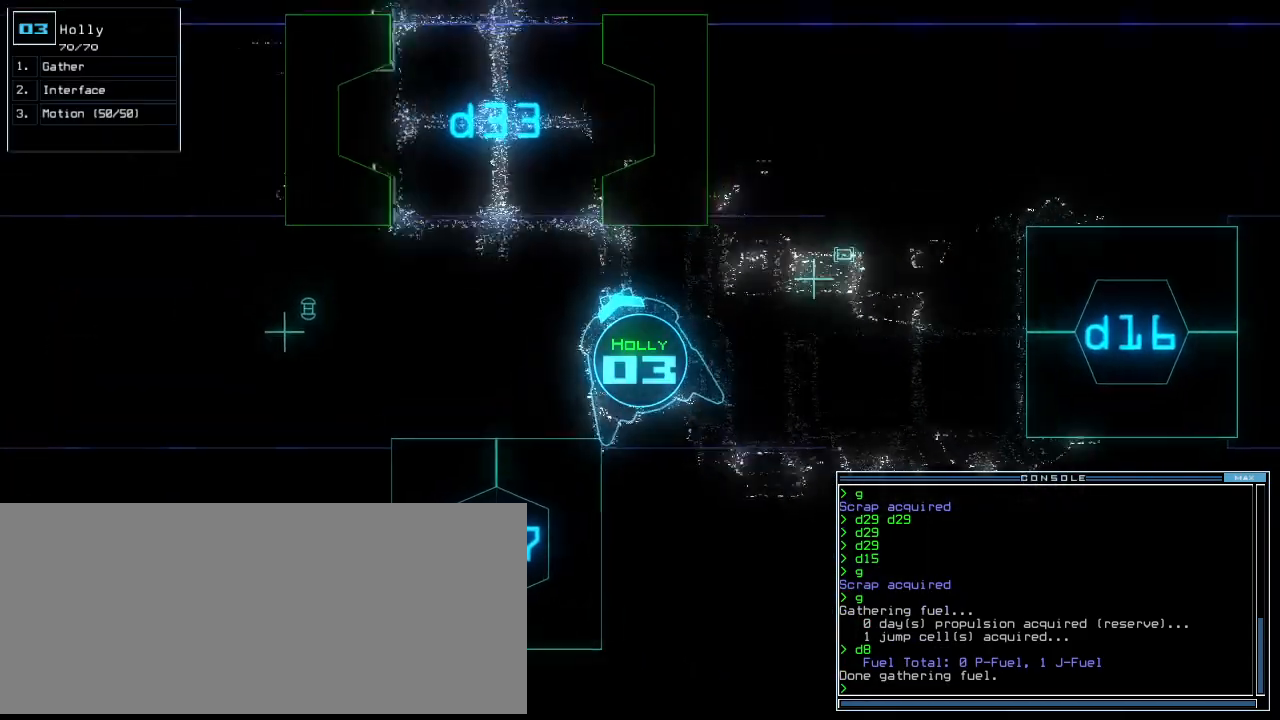
{"keys": ["up"], "events": [[160, "left", "up"]]}